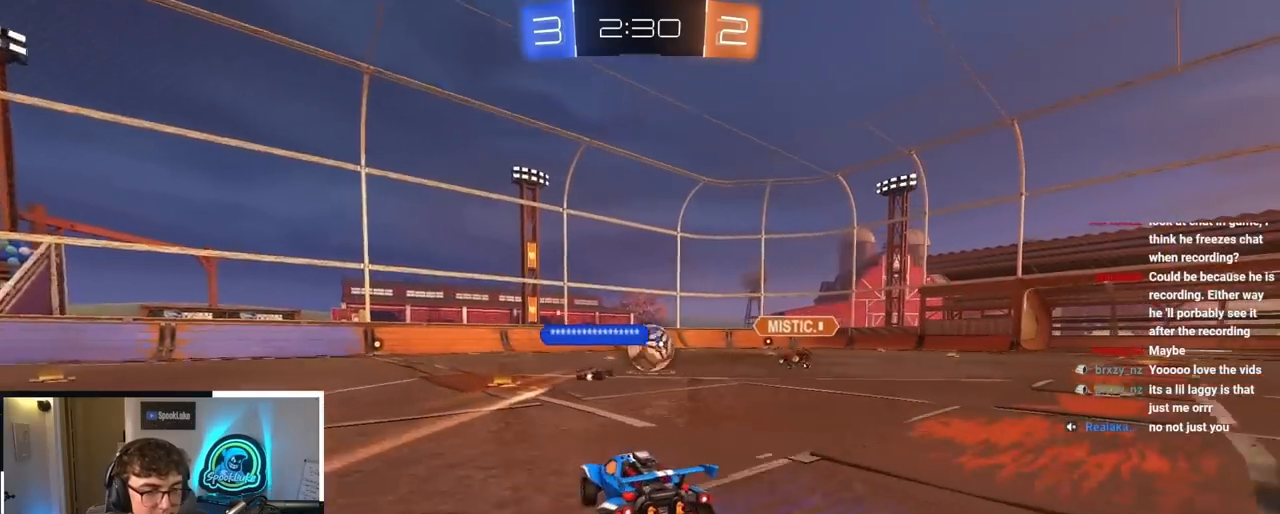
Gameplay with a controller (PlayStation layout); each line is a JSON object with the inputs held at the frame after it. "events" lists button and stick changes between this image and that frame as [ms after this image, input, new state], when the widget could be followed in between.
{"buttons": ["L2"], "left_stick": "up", "right_stick": "center", "events": [[167, "left_stick", "up"], [417, "L2", "down"]]}
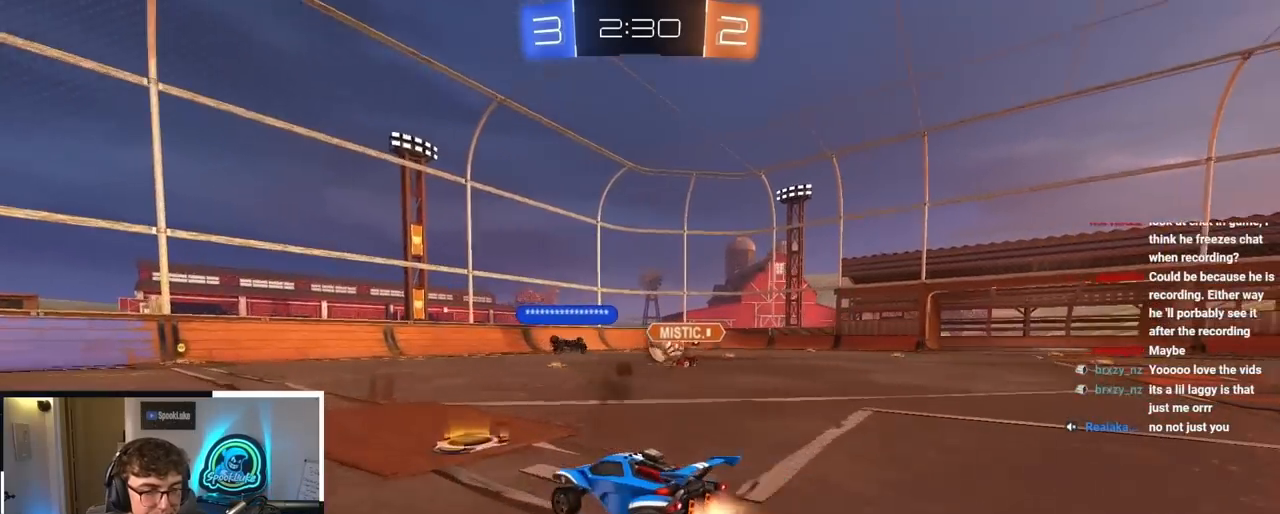
{"buttons": [], "left_stick": "up", "right_stick": "center", "events": [[300, "L2", "up"]]}
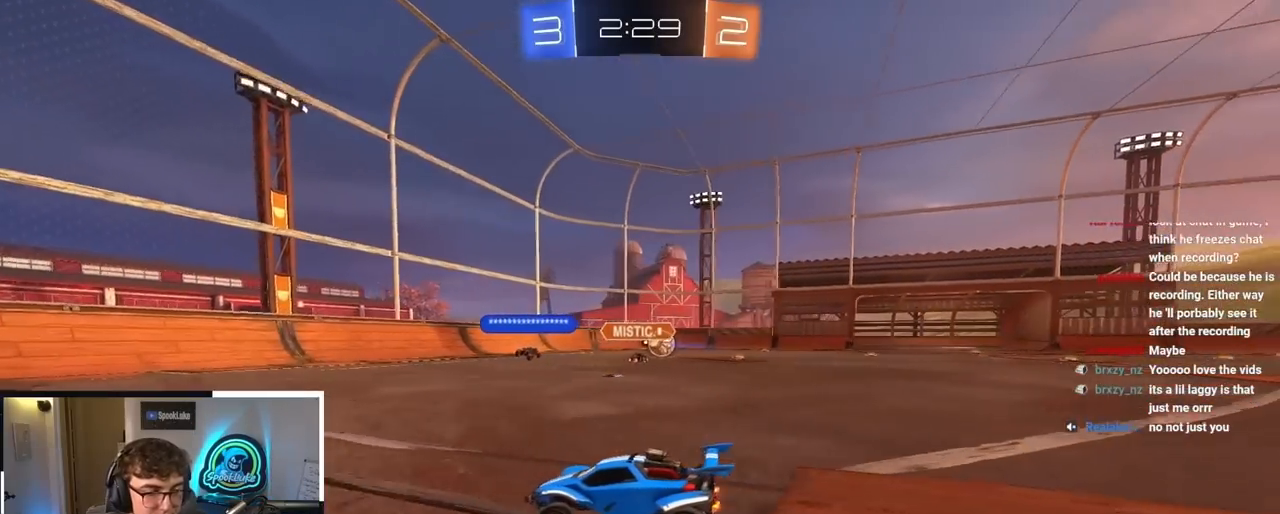
{"buttons": [], "left_stick": "up", "right_stick": "center", "events": []}
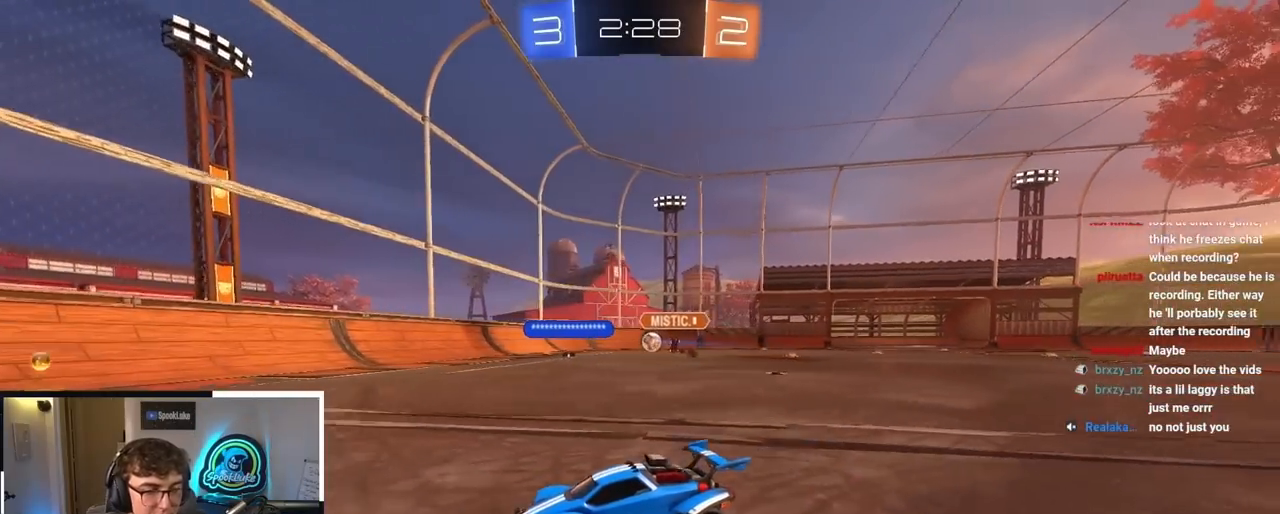
{"buttons": ["R1"], "left_stick": "up-right", "right_stick": "center", "events": [[83, "left_stick", "up-right"], [350, "R1", "down"]]}
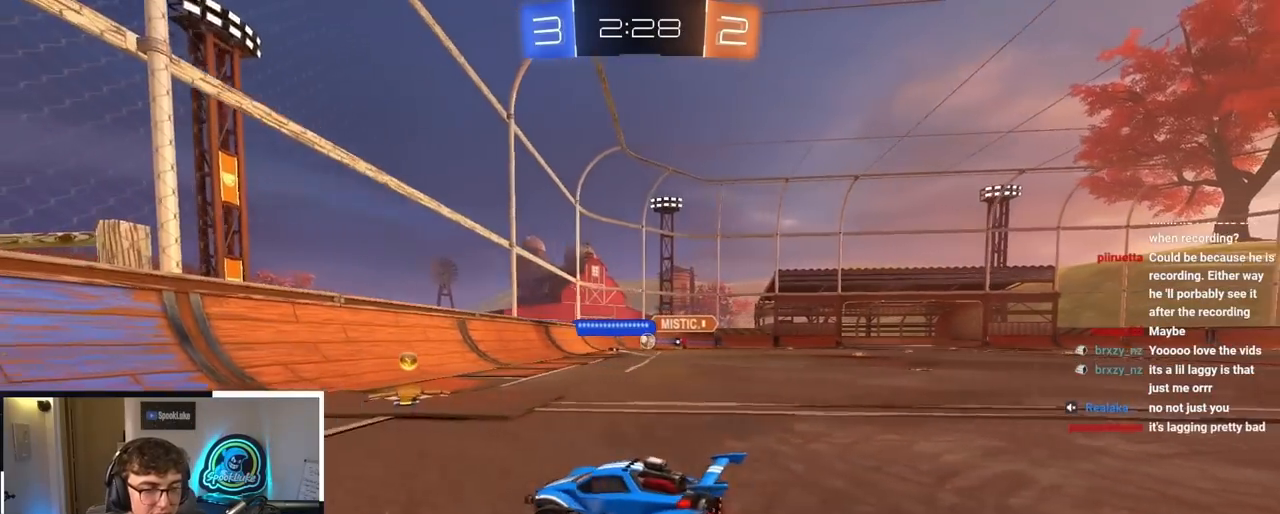
{"buttons": [], "left_stick": "center", "right_stick": "center", "events": [[33, "R1", "up"], [50, "left_stick", "center"], [183, "R1", "down"], [217, "left_stick", "up-right"], [350, "R1", "up"], [367, "left_stick", "center"]]}
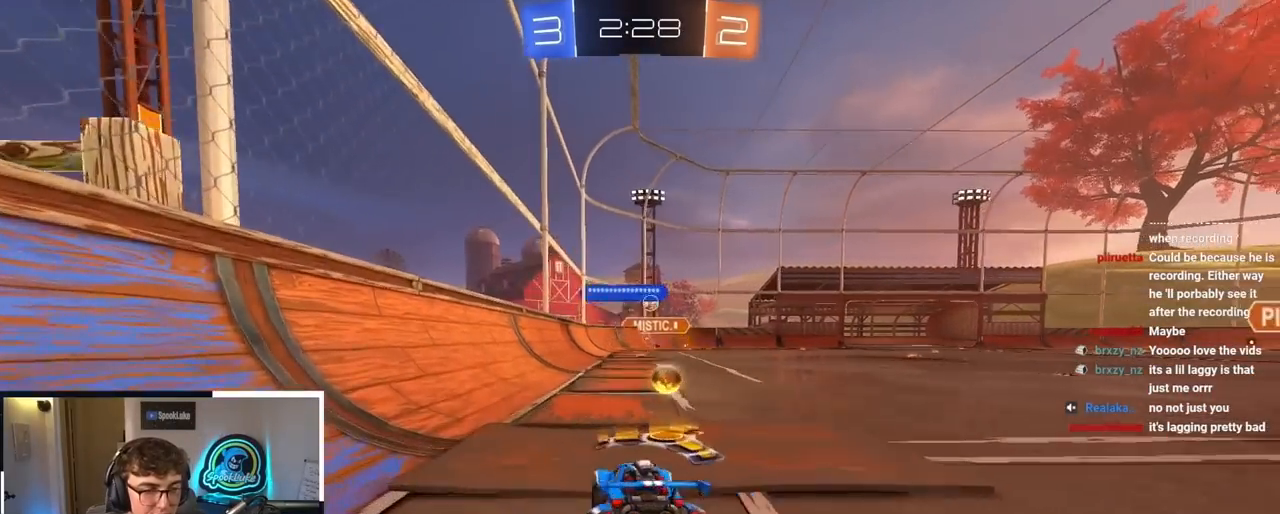
{"buttons": [], "left_stick": "up", "right_stick": "center", "events": [[33, "left_stick", "up-right"], [300, "left_stick", "up"]]}
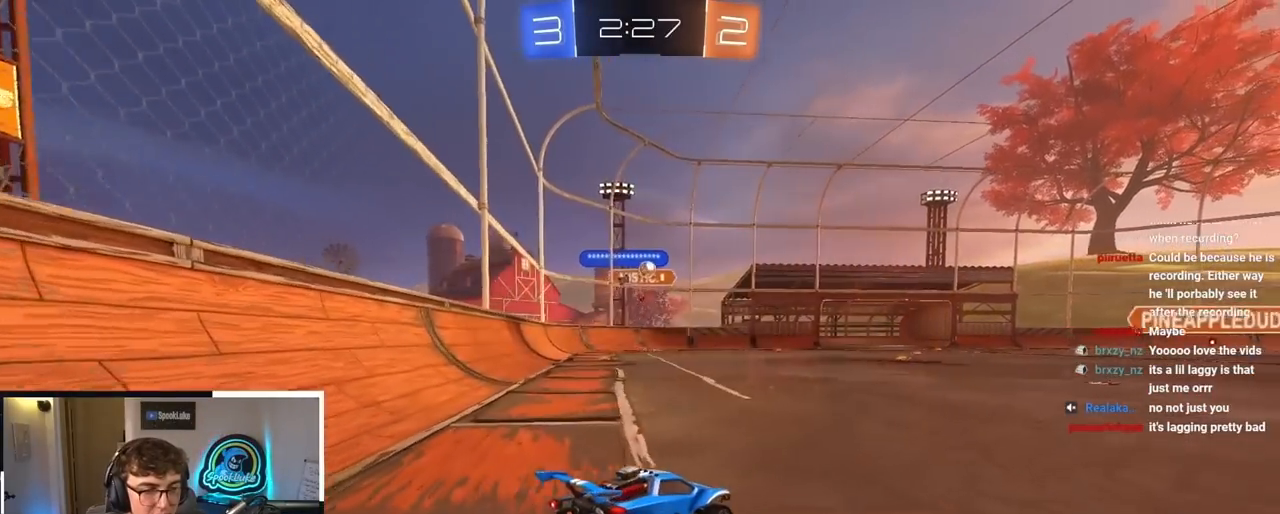
{"buttons": [], "left_stick": "up", "right_stick": "center", "events": [[167, "L2", "down"], [433, "L2", "up"]]}
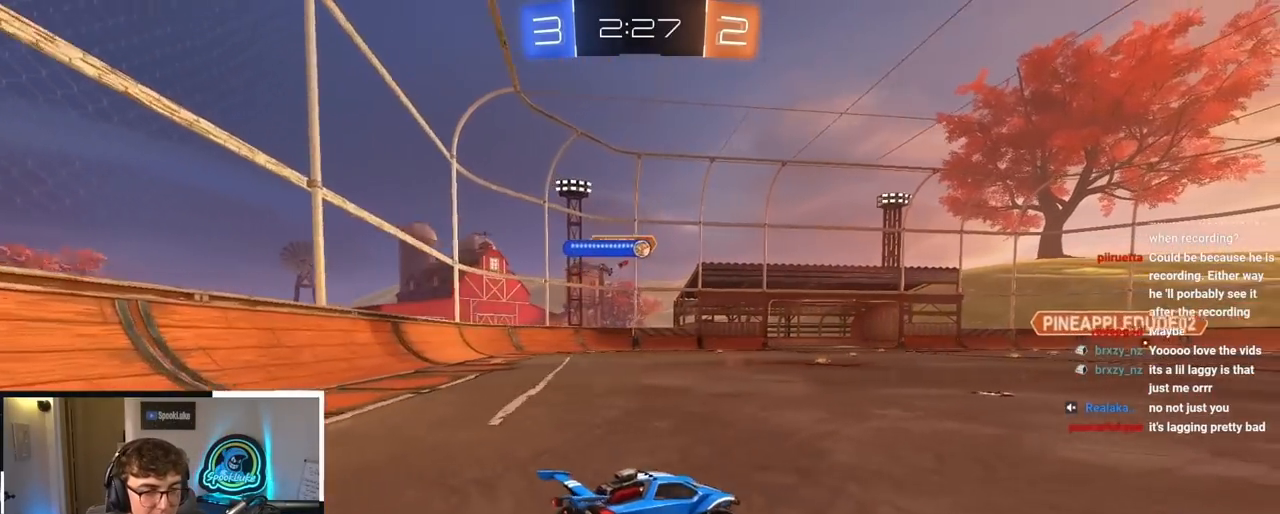
{"buttons": ["L2"], "left_stick": "up", "right_stick": "center", "events": [[183, "L2", "down"]]}
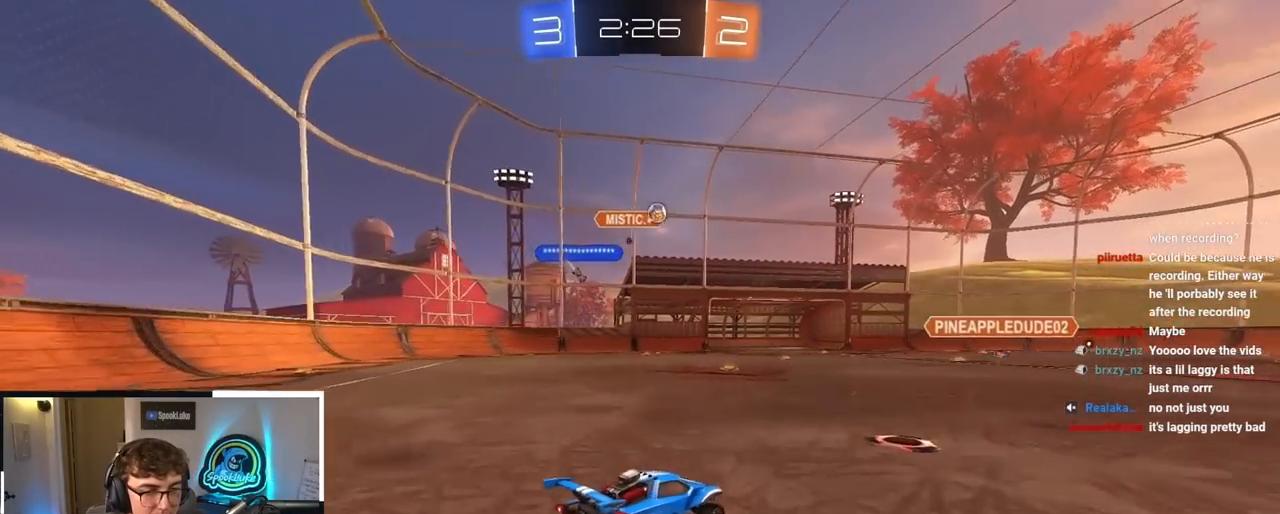
{"buttons": [], "left_stick": "up-right", "right_stick": "center", "events": [[167, "left_stick", "up-right"], [417, "L2", "up"]]}
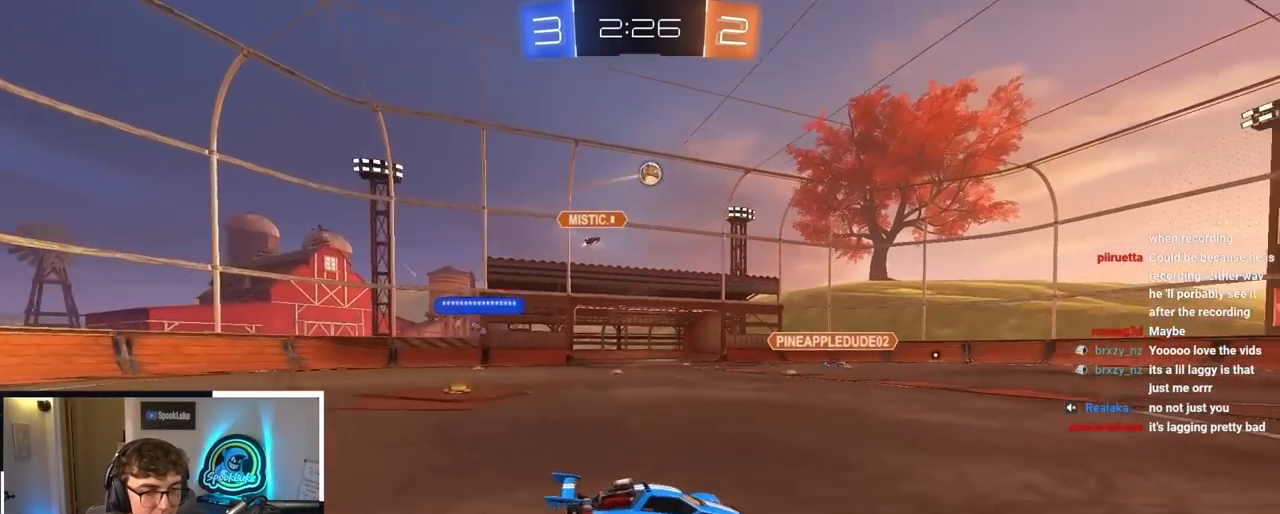
{"buttons": [], "left_stick": "up", "right_stick": "center", "events": [[100, "left_stick", "up"]]}
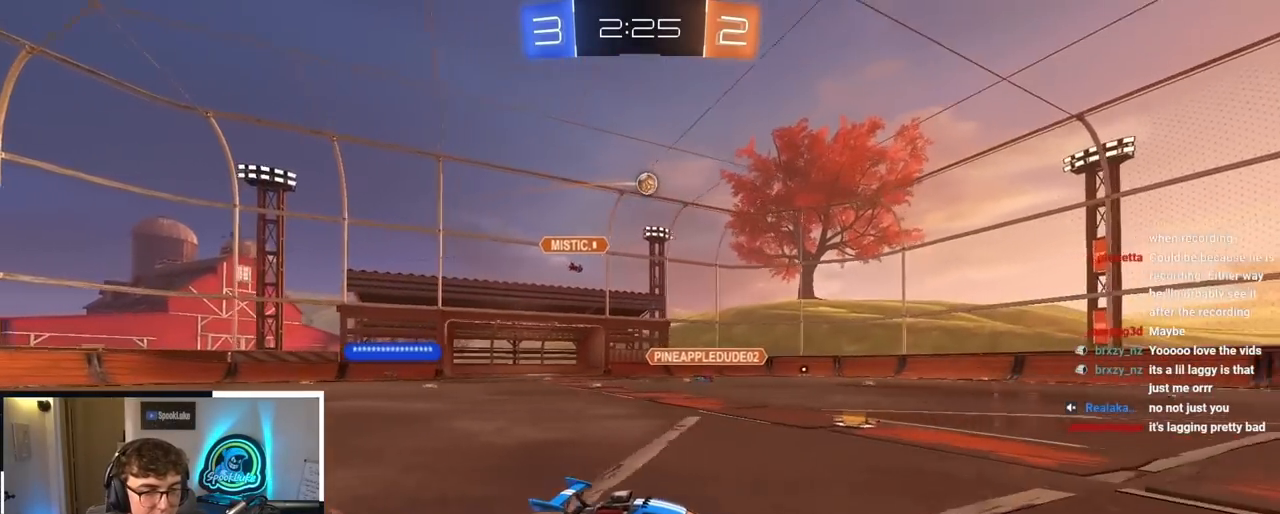
{"buttons": [], "left_stick": "up", "right_stick": "center", "events": []}
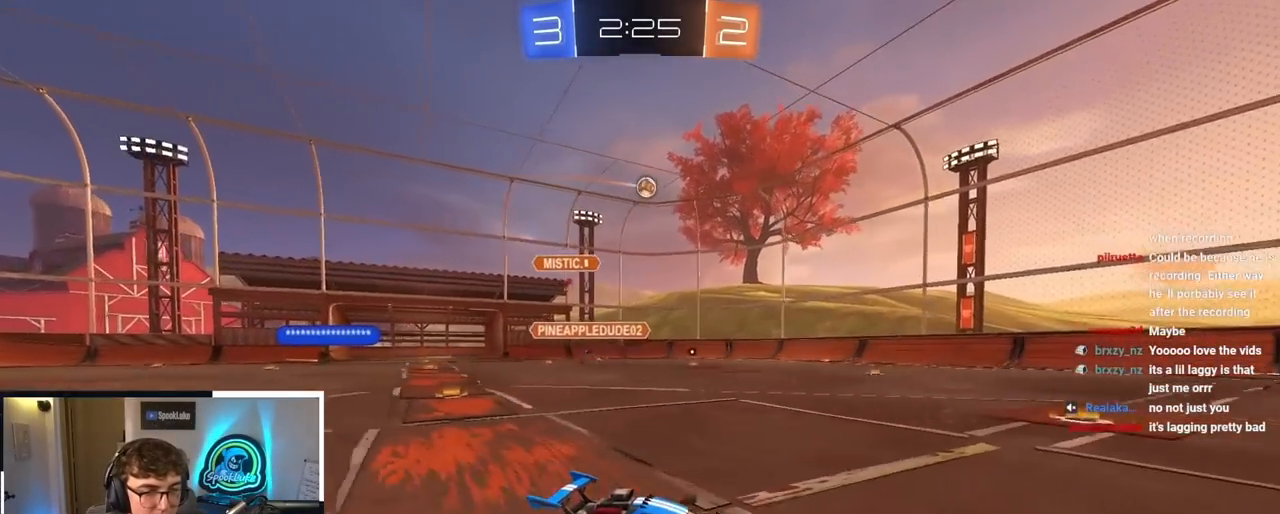
{"buttons": [], "left_stick": "up-left", "right_stick": "center", "events": [[500, "left_stick", "up-left"]]}
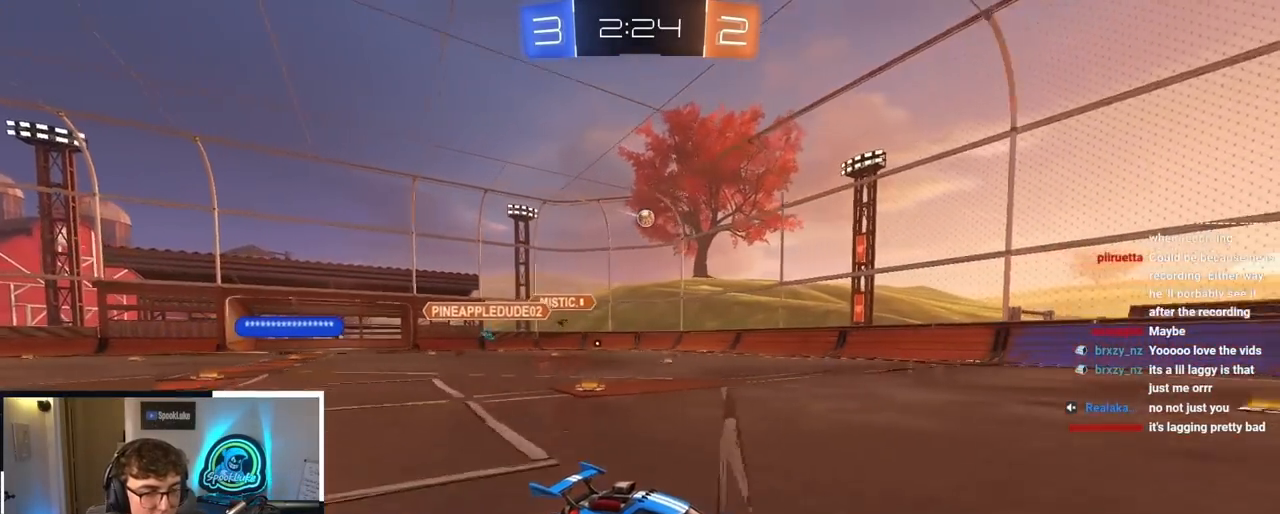
{"buttons": [], "left_stick": "center", "right_stick": "center", "events": [[67, "R1", "down"], [333, "R1", "up"], [350, "left_stick", "center"]]}
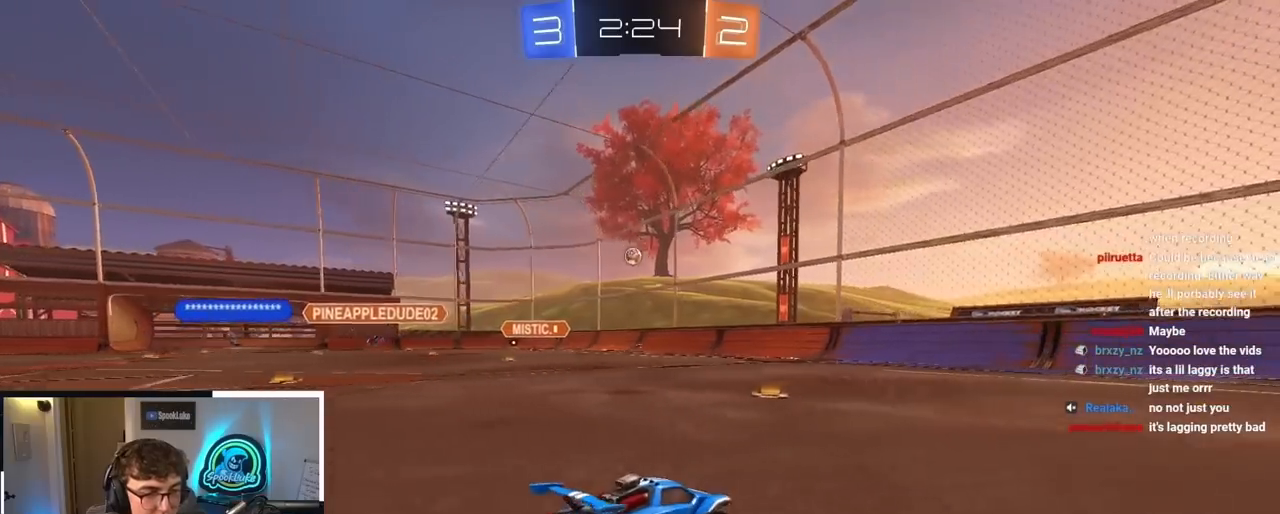
{"buttons": [], "left_stick": "up", "right_stick": "center", "events": [[50, "left_stick", "up"]]}
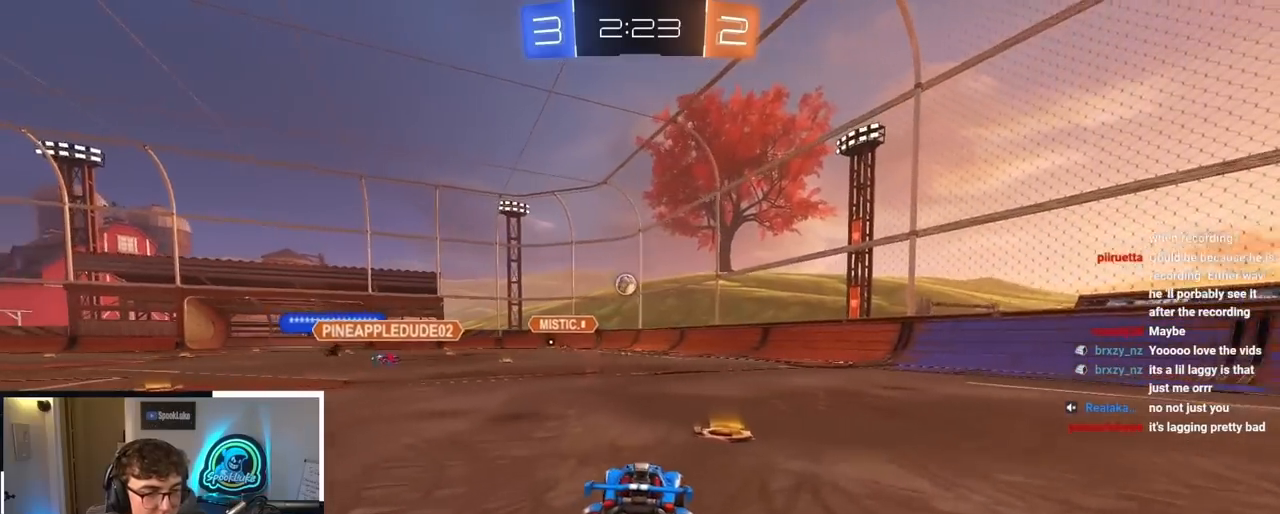
{"buttons": [], "left_stick": "up", "right_stick": "center", "events": [[67, "left_stick", "up-left"], [400, "left_stick", "up"]]}
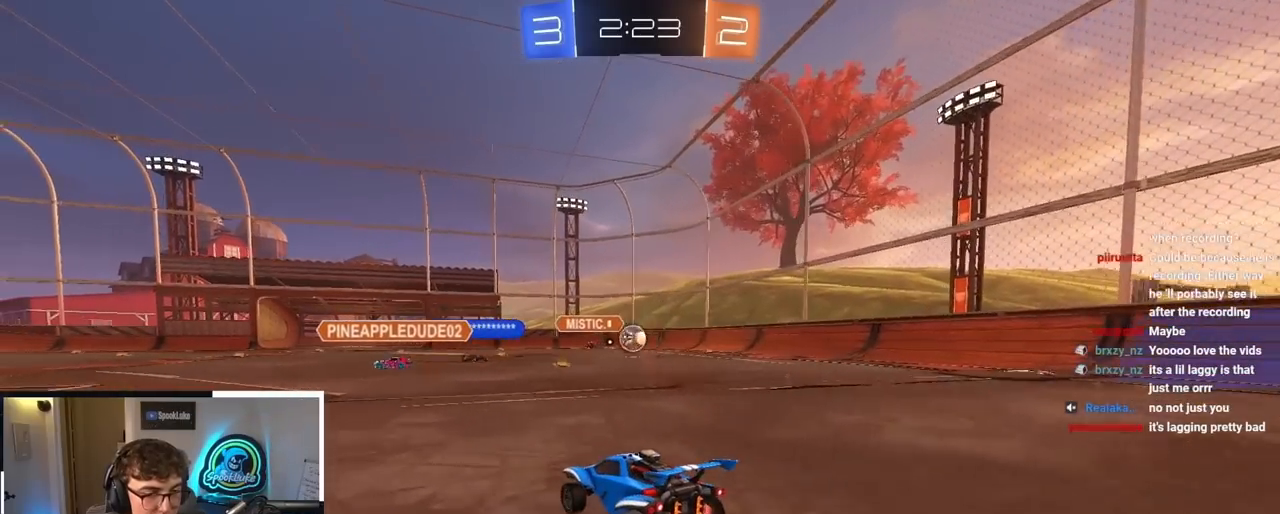
{"buttons": [], "left_stick": "up-left", "right_stick": "center", "events": [[100, "left_stick", "up-left"], [267, "left_stick", "center"], [367, "left_stick", "down-left"], [500, "left_stick", "up-left"]]}
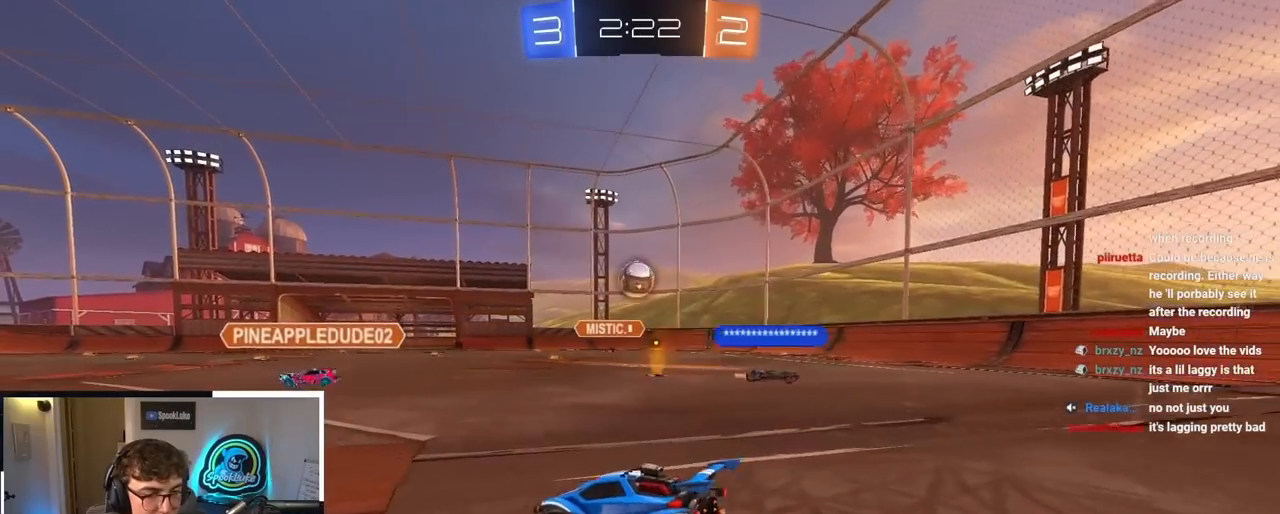
{"buttons": [], "left_stick": "center", "right_stick": "center", "events": [[33, "left_stick", "up"], [467, "left_stick", "center"]]}
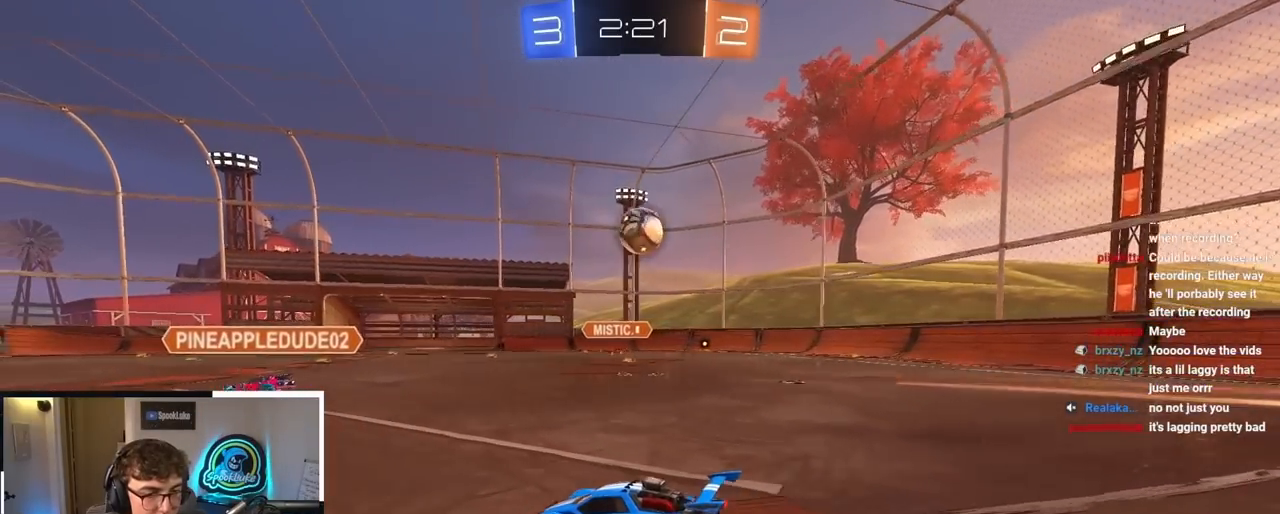
{"buttons": ["L2"], "left_stick": "down", "right_stick": "center", "events": [[150, "left_stick", "up-right"], [317, "CROSS", "down"], [333, "R1", "down"], [383, "left_stick", "down"], [450, "L2", "down"], [450, "R1", "up"], [500, "CROSS", "up"]]}
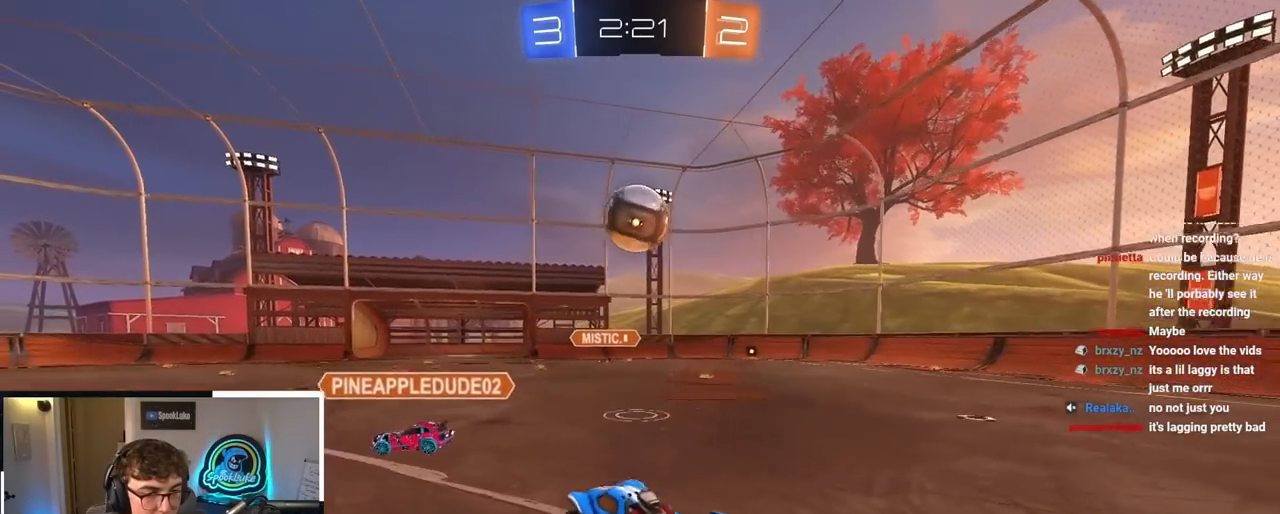
{"buttons": ["CROSS", "L2"], "left_stick": "up", "right_stick": "center", "events": [[50, "left_stick", "center"], [417, "left_stick", "up-left"], [467, "CROSS", "down"], [467, "left_stick", "up"]]}
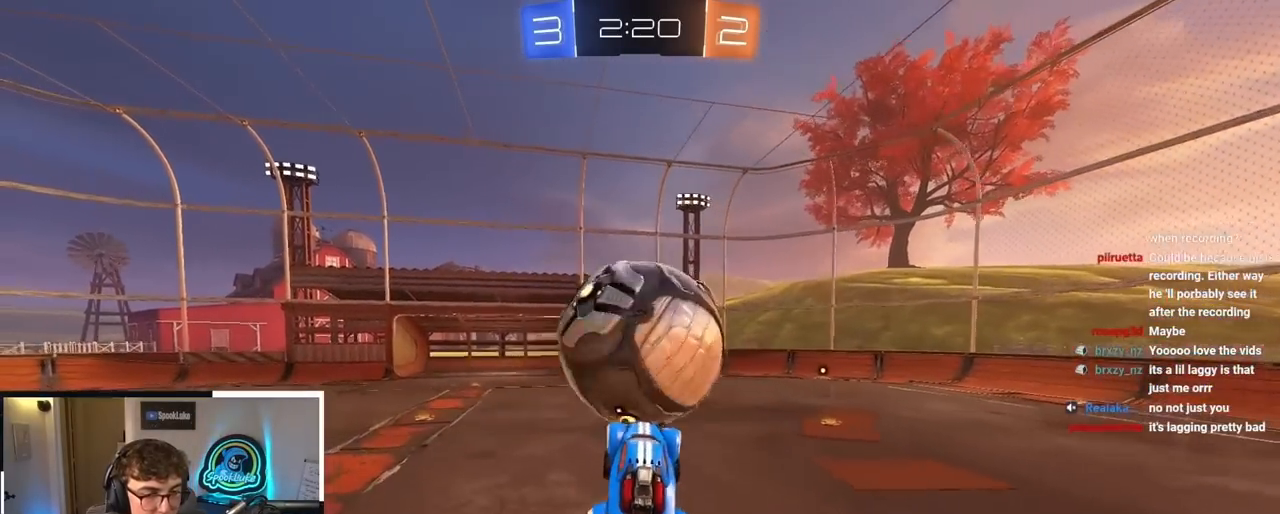
{"buttons": [], "left_stick": "center", "right_stick": "center", "events": [[33, "CROSS", "up"], [100, "L2", "up"], [100, "left_stick", "center"]]}
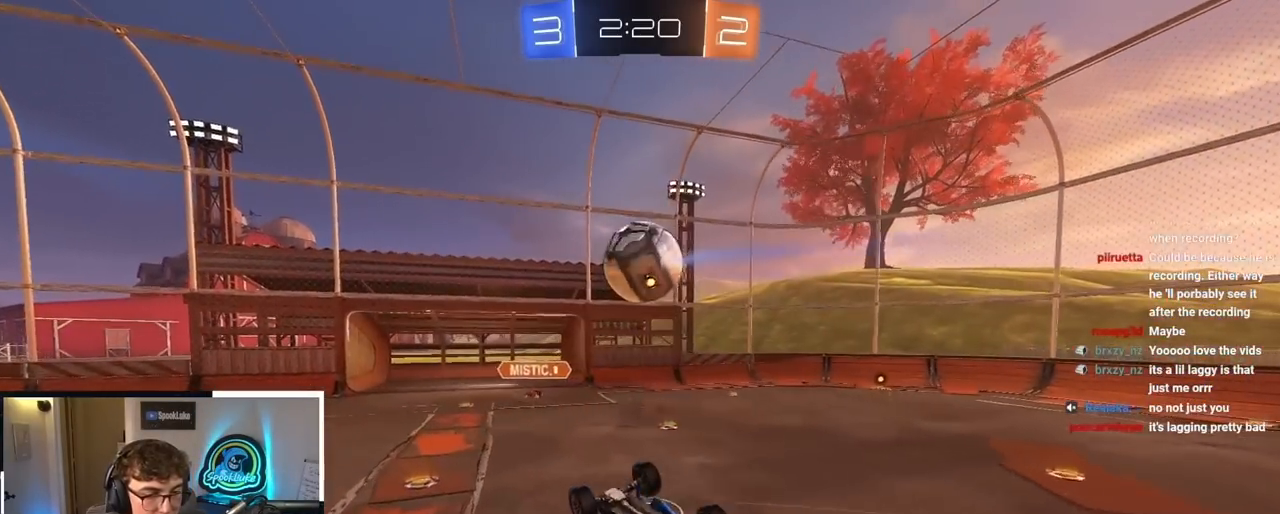
{"buttons": ["R1"], "left_stick": "up-left", "right_stick": "center", "events": [[367, "left_stick", "right"], [383, "R1", "down"], [483, "left_stick", "up-left"]]}
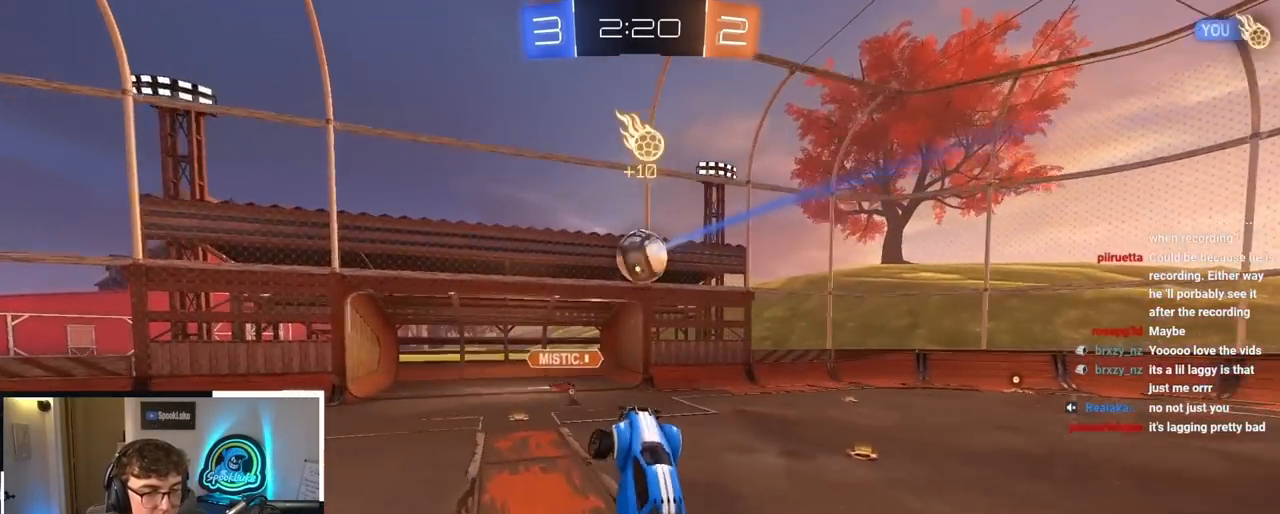
{"buttons": [], "left_stick": "down-left", "right_stick": "center", "events": [[17, "R1", "up"], [233, "left_stick", "down-left"]]}
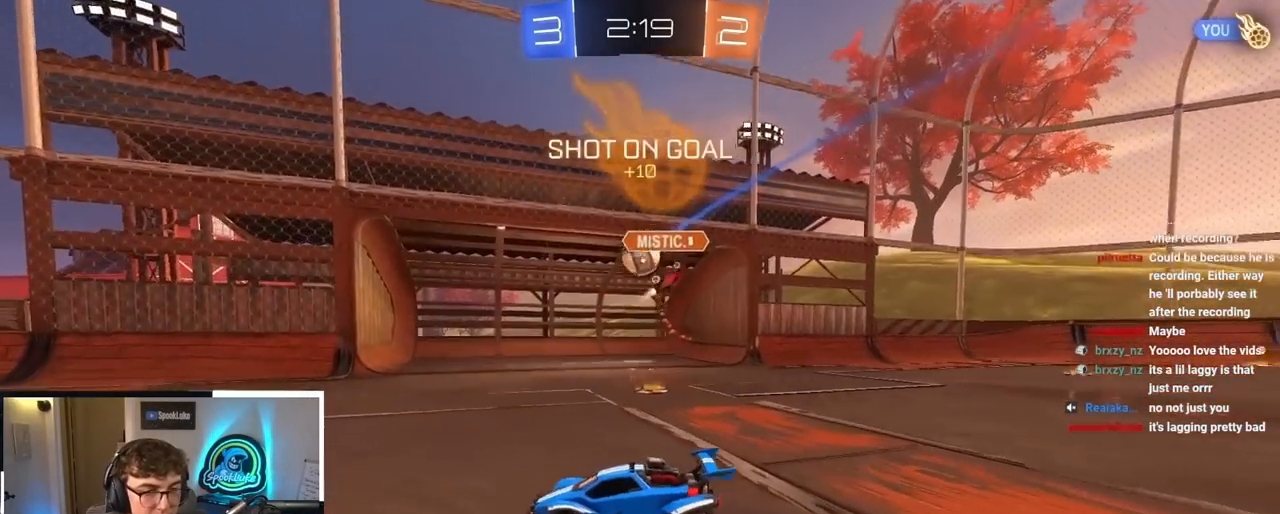
{"buttons": ["TRIANGLE"], "left_stick": "center", "right_stick": "center", "events": [[267, "left_stick", "center"], [483, "TRIANGLE", "down"]]}
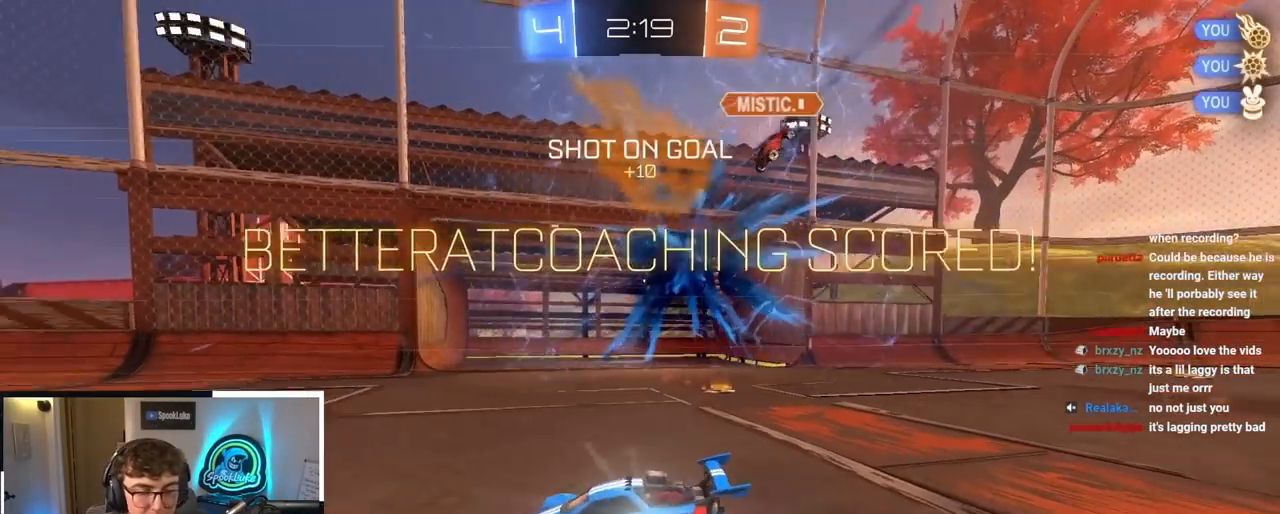
{"buttons": [], "left_stick": "up-left", "right_stick": "center", "events": [[117, "TRIANGLE", "up"], [267, "left_stick", "up"], [500, "left_stick", "up-left"]]}
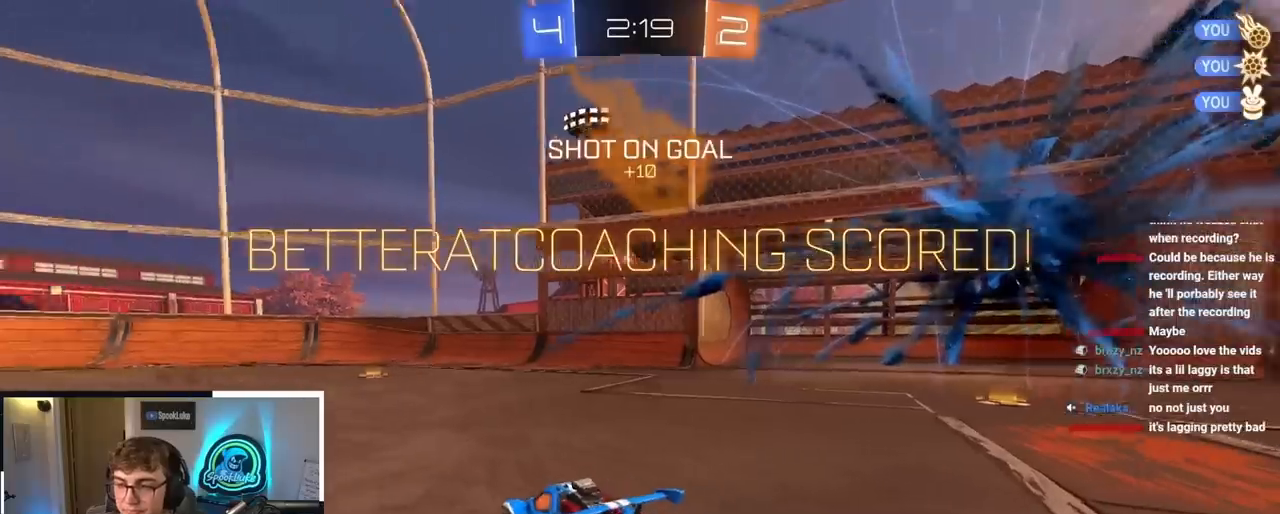
{"buttons": [], "left_stick": "up-left", "right_stick": "center", "events": []}
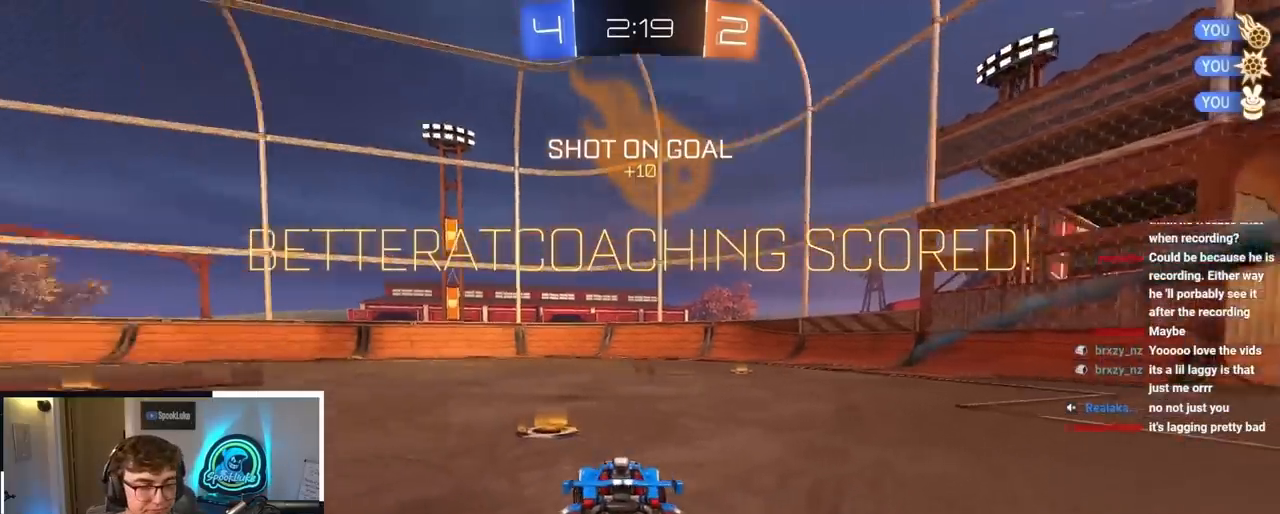
{"buttons": ["L2"], "left_stick": "up", "right_stick": "center", "events": [[400, "L2", "down"], [500, "left_stick", "up"]]}
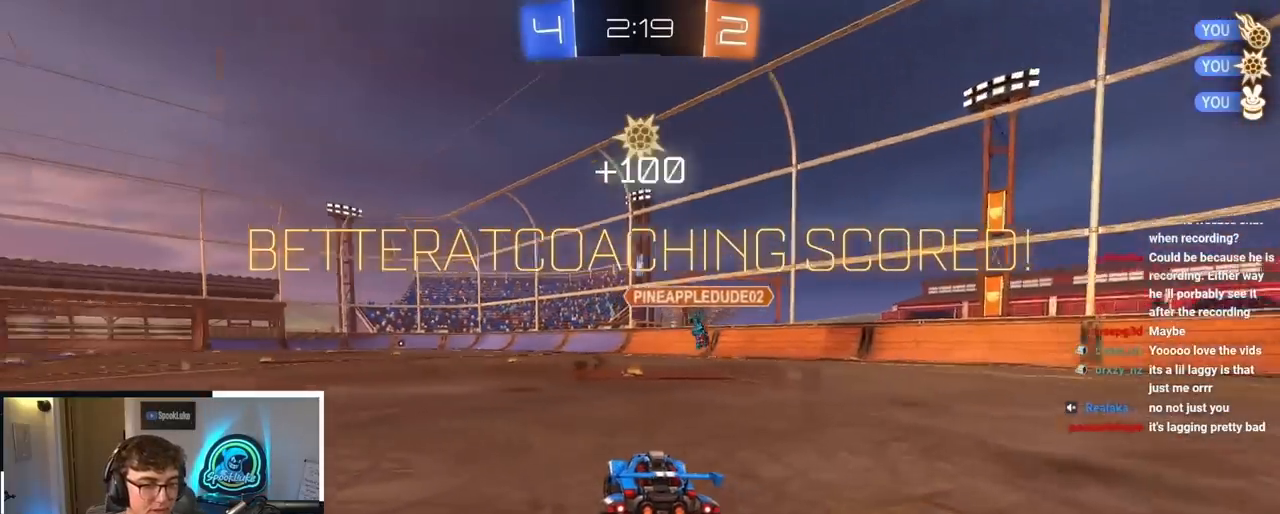
{"buttons": ["L2"], "left_stick": "up", "right_stick": "center", "events": [[233, "L2", "up"], [400, "L2", "down"]]}
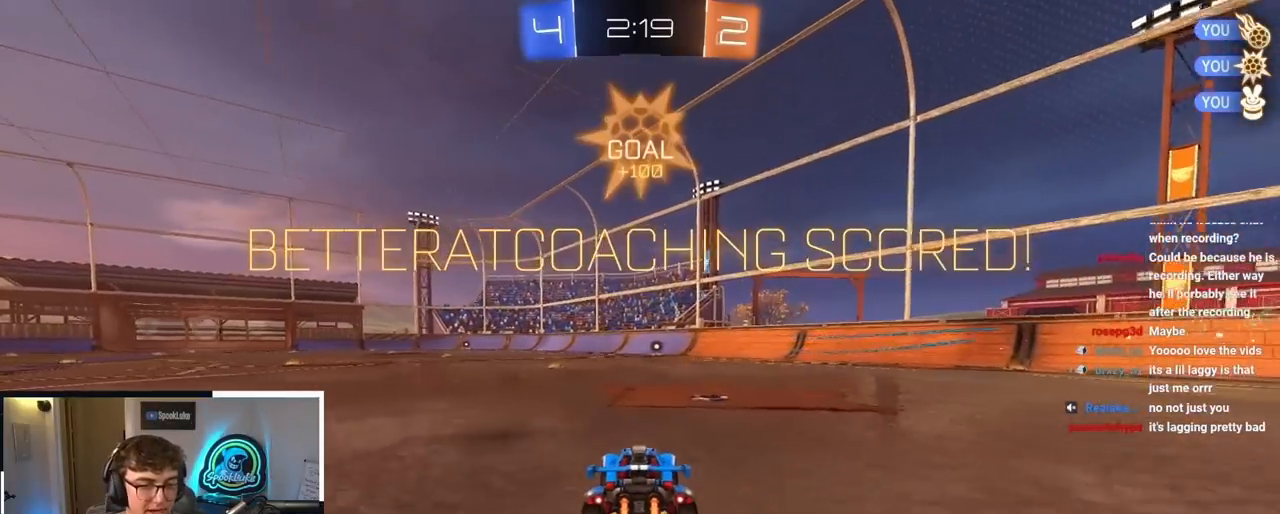
{"buttons": ["L2"], "left_stick": "up", "right_stick": "center", "events": []}
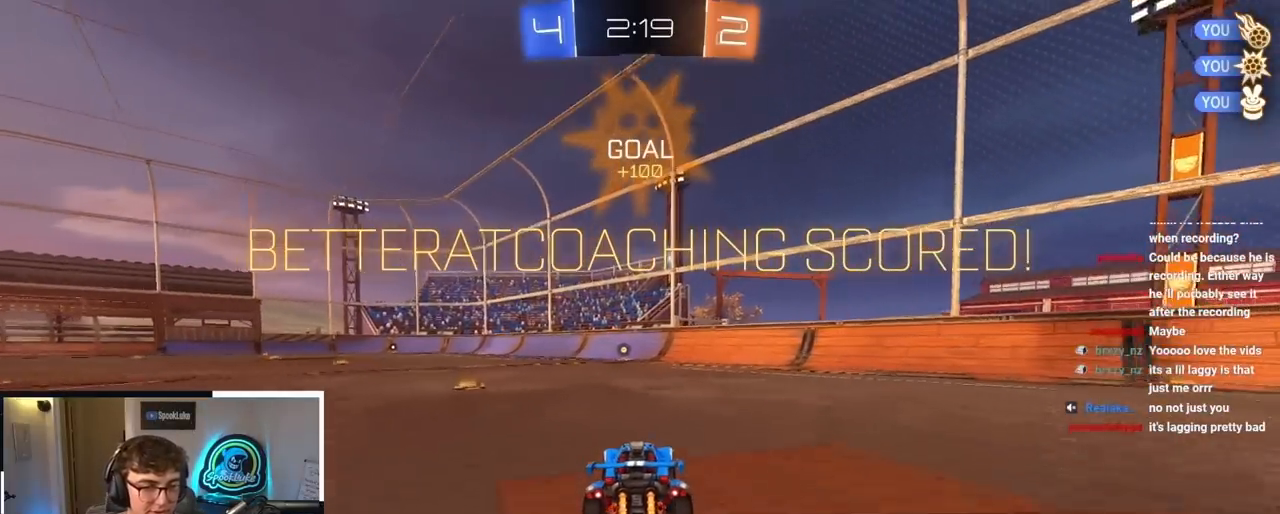
{"buttons": [], "left_stick": "center", "right_stick": "center", "events": [[317, "L2", "up"], [317, "left_stick", "center"]]}